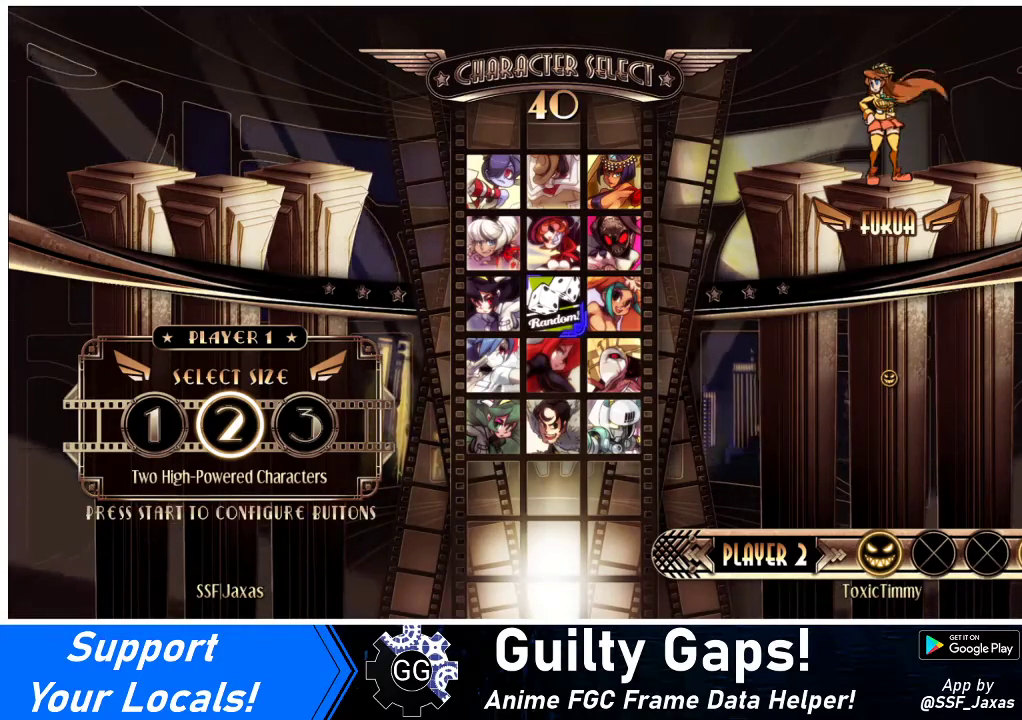
Gameplay with a controller (arcade stick); each line is a JSON object with the inputs held at the frame after it. "events" lists button and stick changes between this image and that frame as [ms after this image, input, new state], when the widget could be followed in between. Not read: L3 R3.
{"buttons": [], "events": [[100, "L1", "down"], [167, "L1", "up"]]}
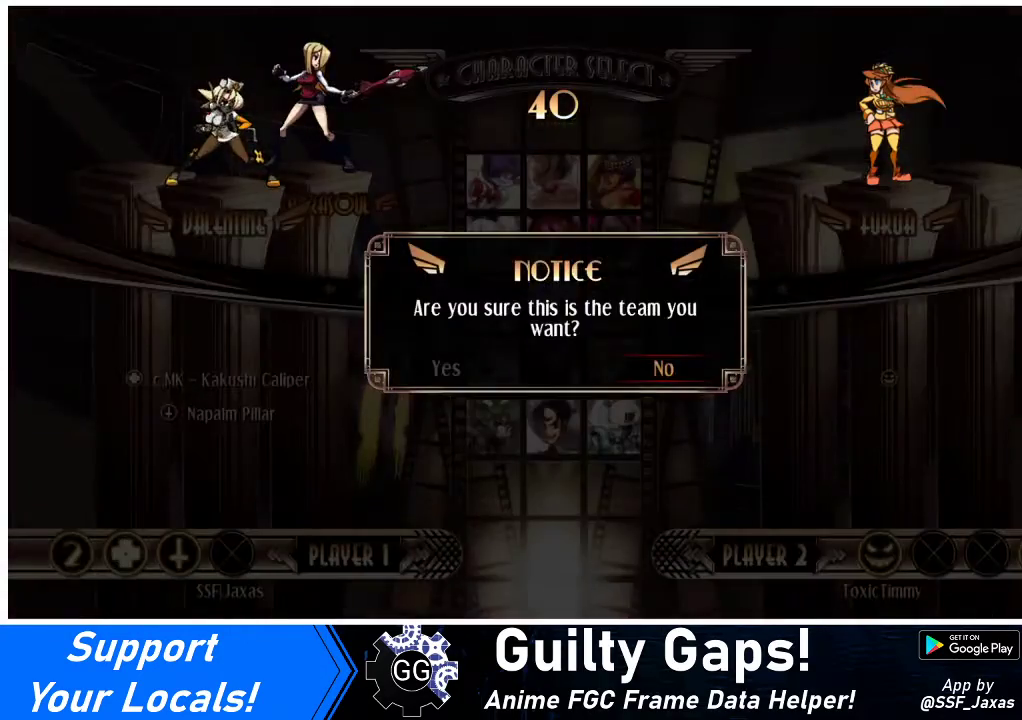
{"buttons": [], "events": [[33, "DPAD_LEFT", "down"], [133, "DPAD_LEFT", "up"], [133, "SQUARE", "down"], [200, "SQUARE", "up"]]}
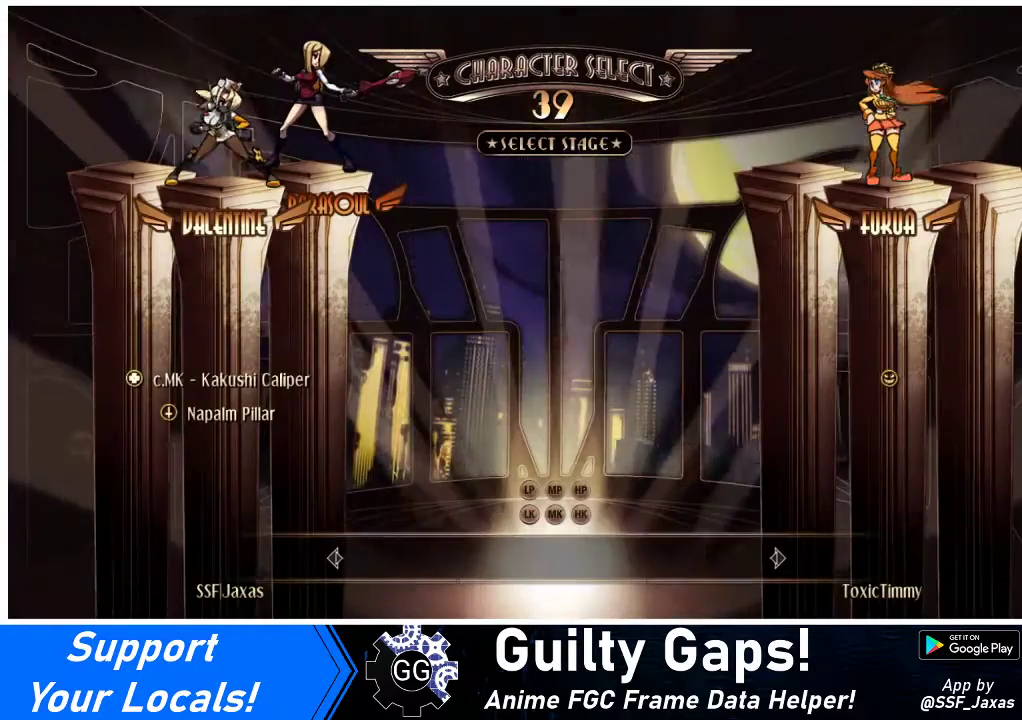
{"buttons": [], "events": []}
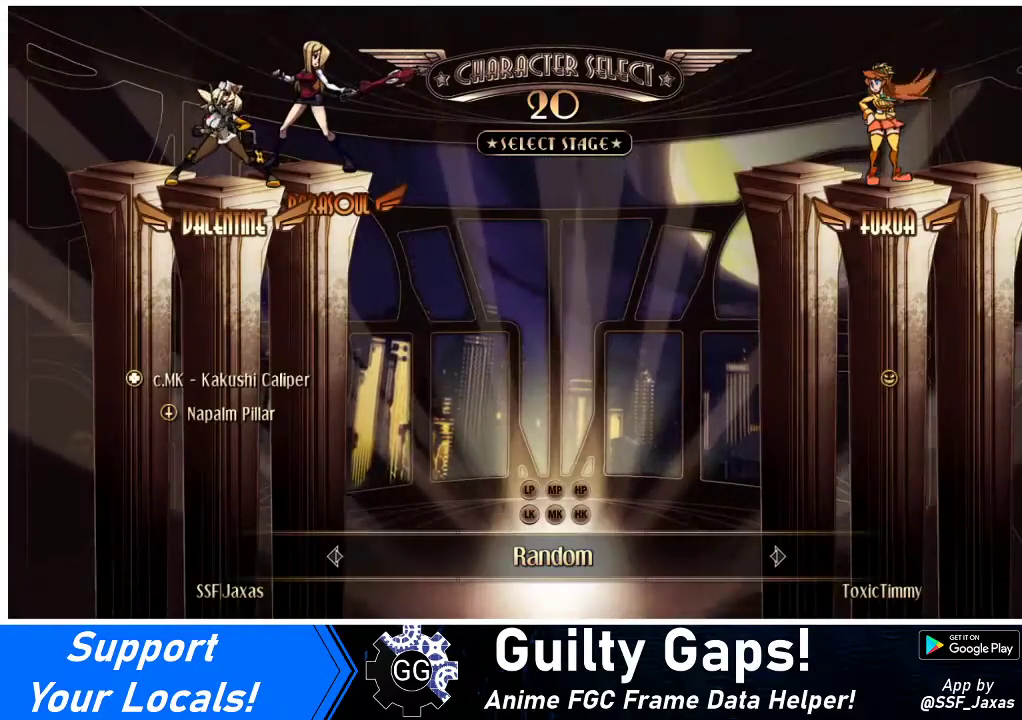
{"buttons": [], "events": []}
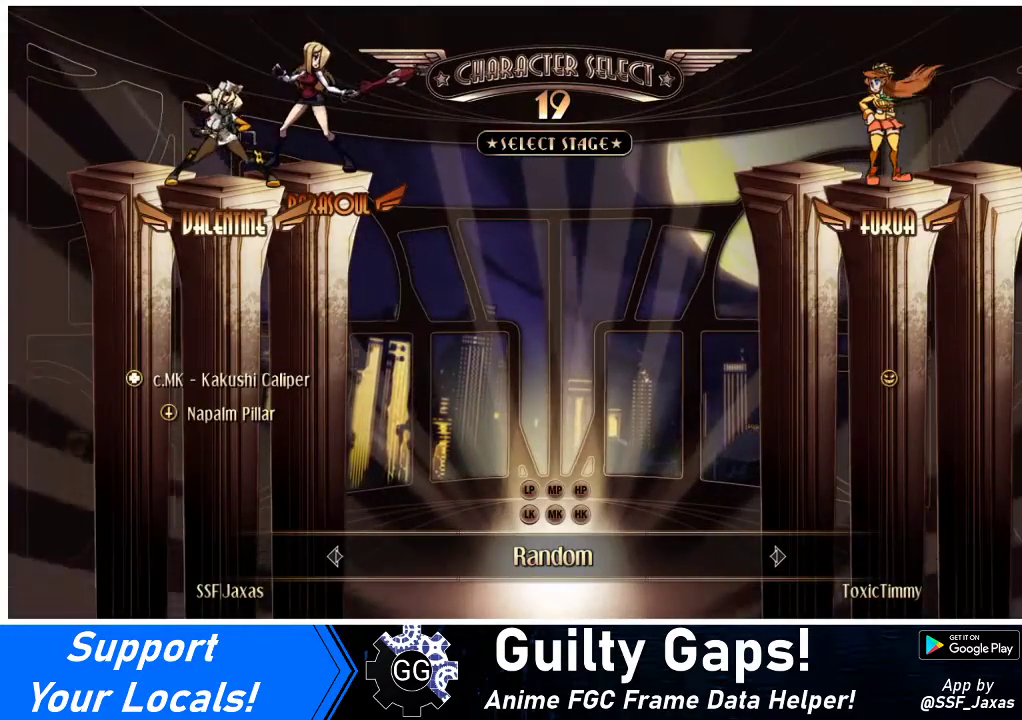
{"buttons": [], "events": [[333, "CIRCLE", "down"], [333, "TRIANGLE", "down"], [400, "CIRCLE", "up"], [400, "TRIANGLE", "up"]]}
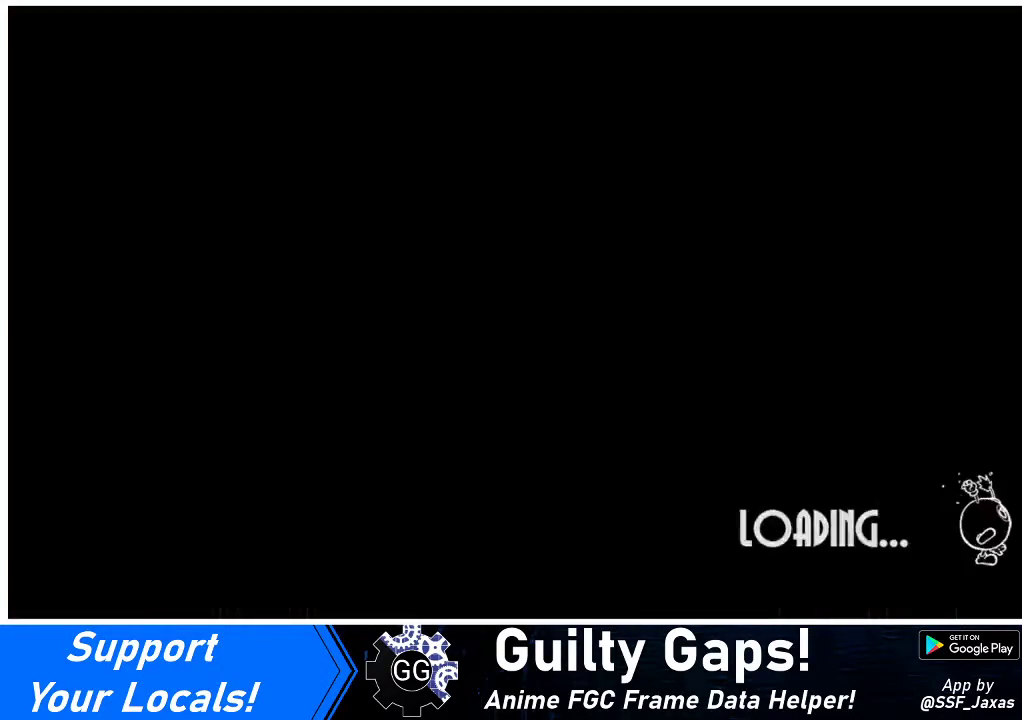
{"buttons": [], "events": []}
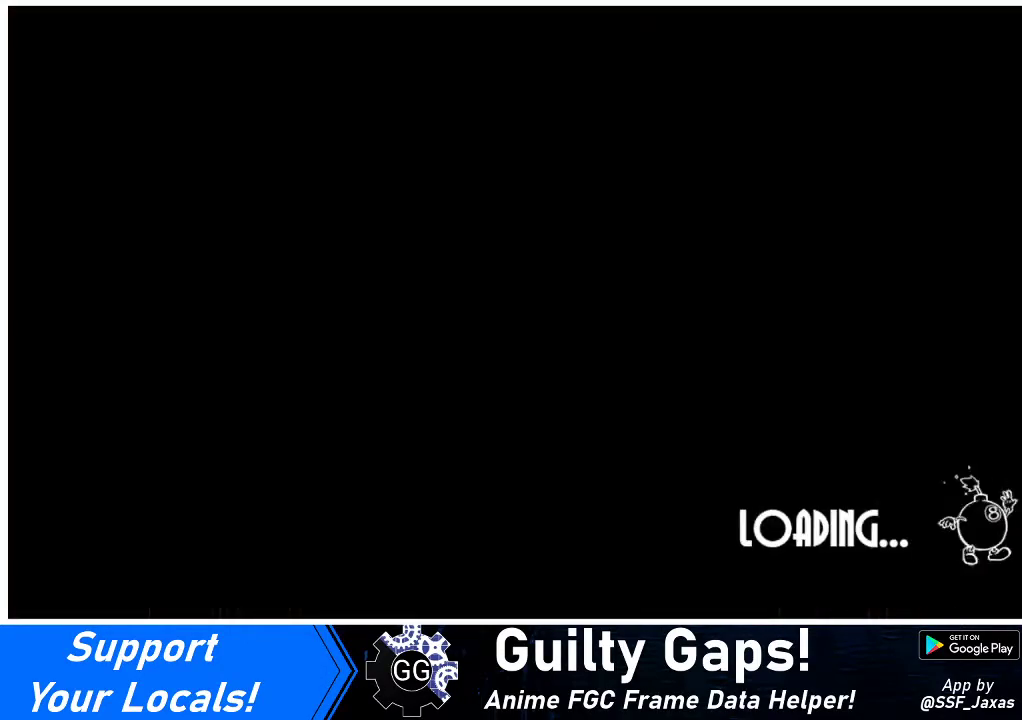
{"buttons": [], "events": []}
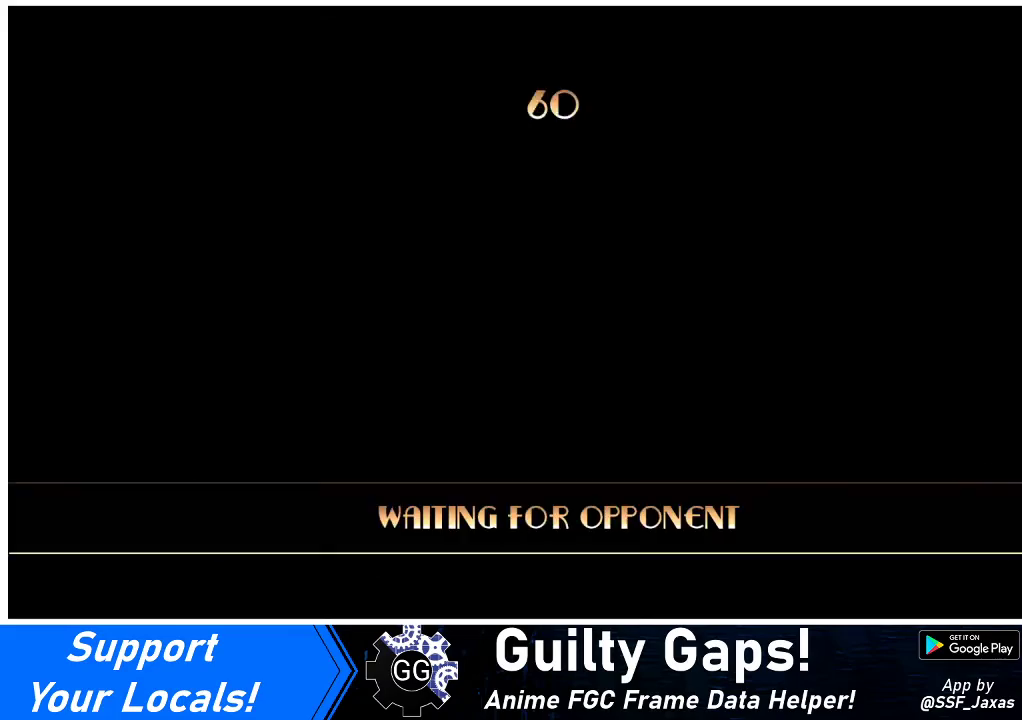
{"buttons": [], "events": [[267, "DPAD_DOWN", "down"], [367, "DPAD_DOWN", "up"]]}
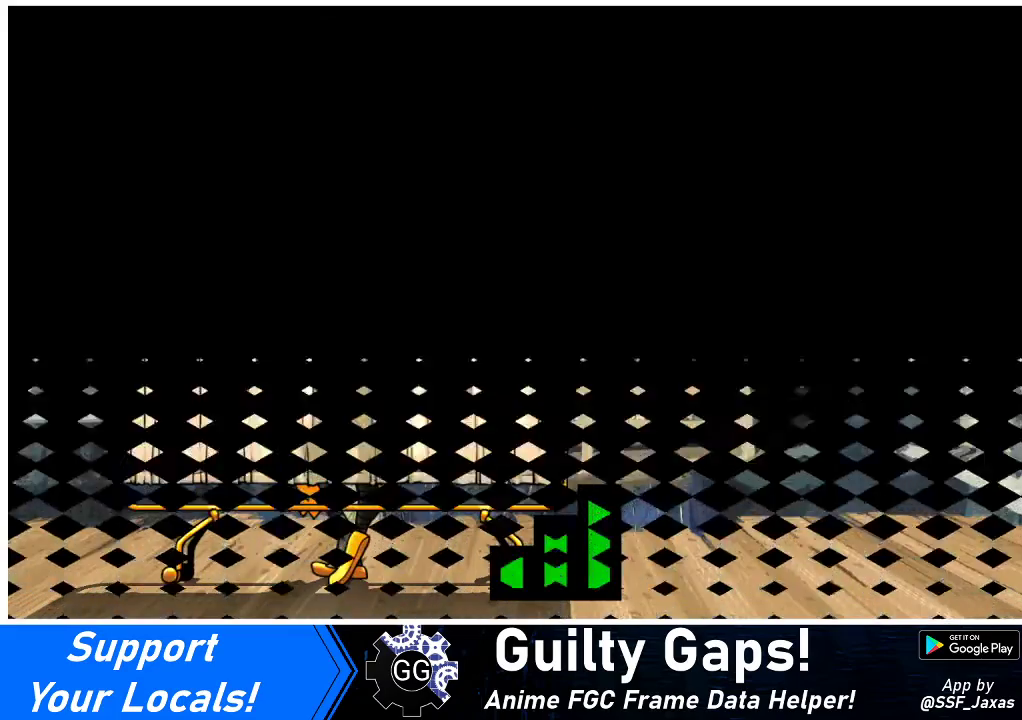
{"buttons": [], "events": []}
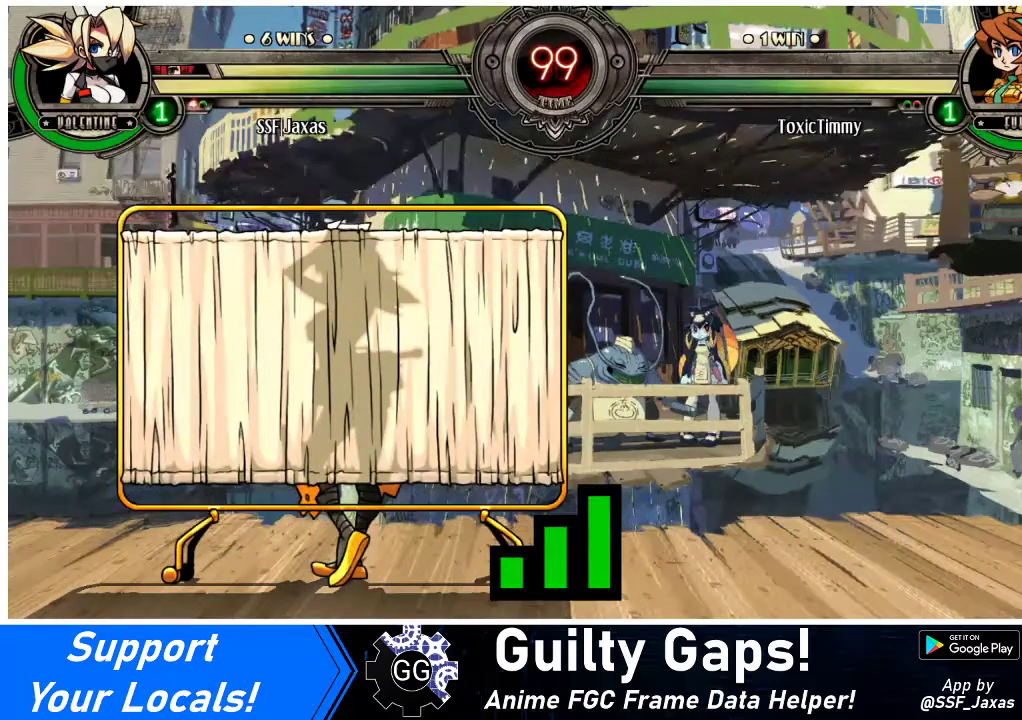
{"buttons": [], "events": []}
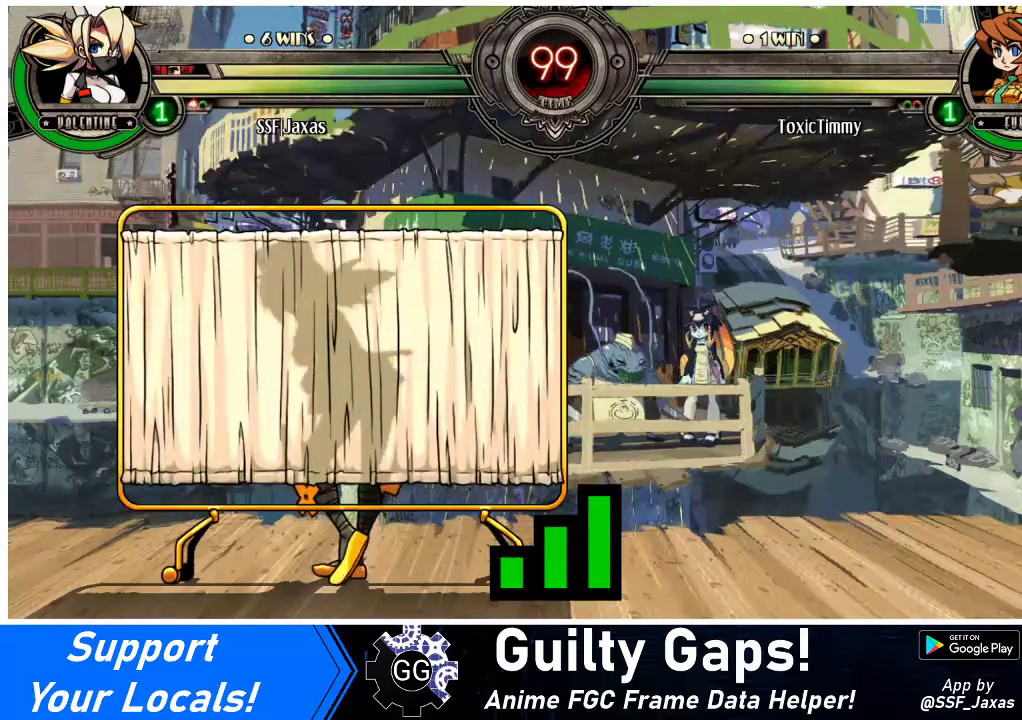
{"buttons": ["DPAD_DOWN"], "events": [[333, "DPAD_DOWN", "down"], [333, "DPAD_LEFT", "down"], [433, "DPAD_LEFT", "up"]]}
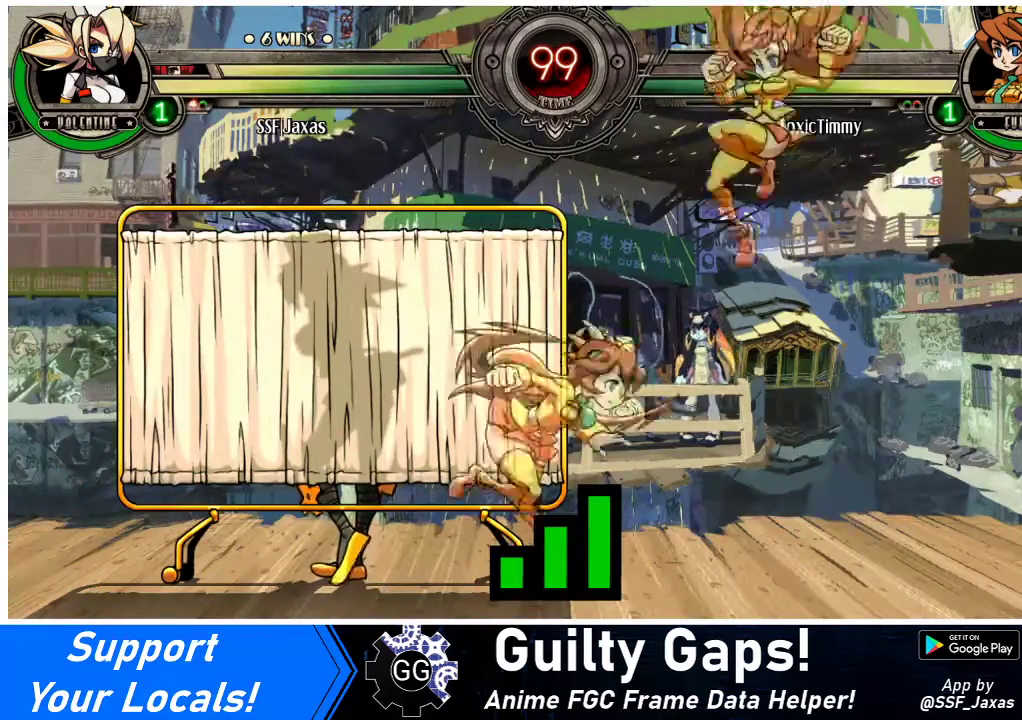
{"buttons": [], "events": [[100, "DPAD_DOWN", "up"], [133, "DPAD_RIGHT", "down"], [500, "DPAD_RIGHT", "up"]]}
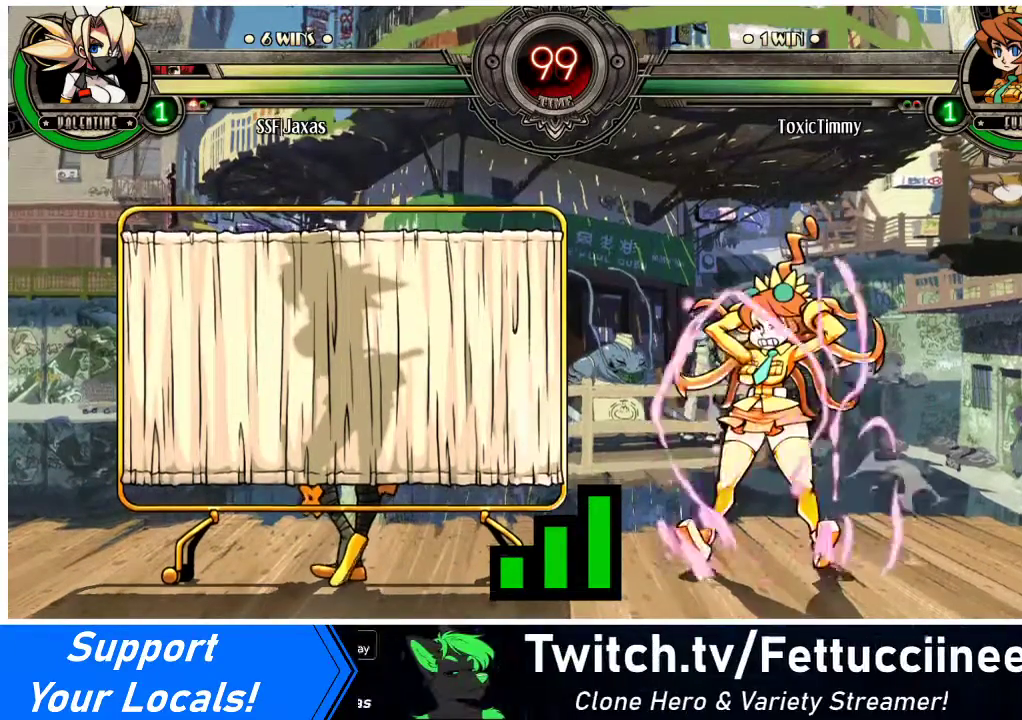
{"buttons": ["DPAD_DOWN"], "events": [[267, "DPAD_DOWN", "down"], [267, "DPAD_LEFT", "down"], [300, "DPAD_LEFT", "up"]]}
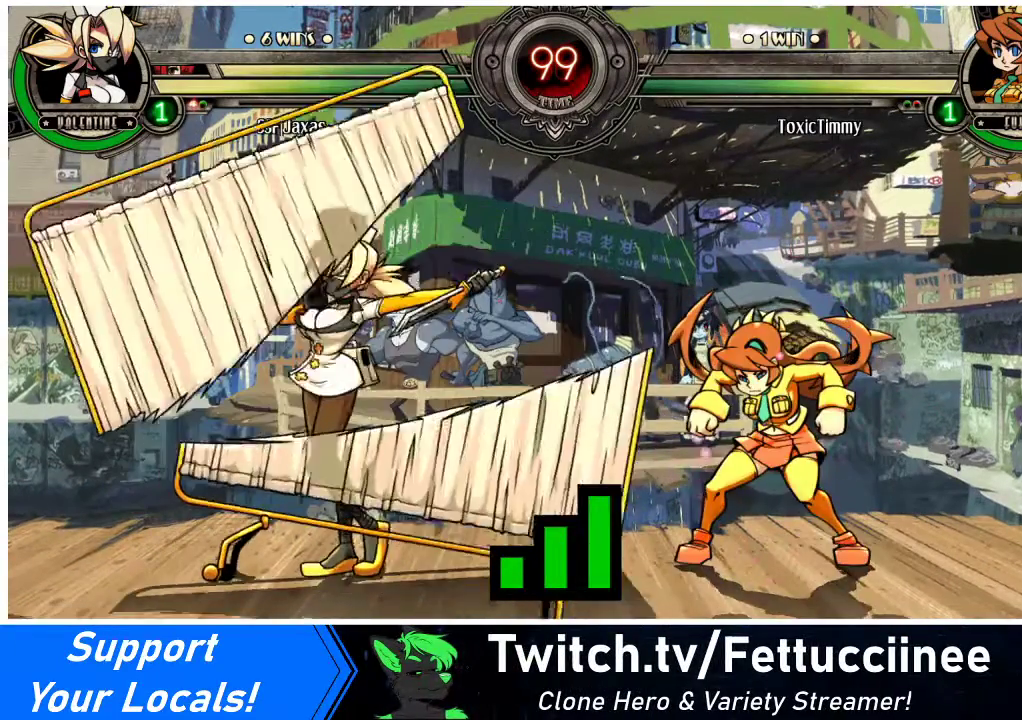
{"buttons": [], "events": [[300, "DPAD_DOWN", "up"]]}
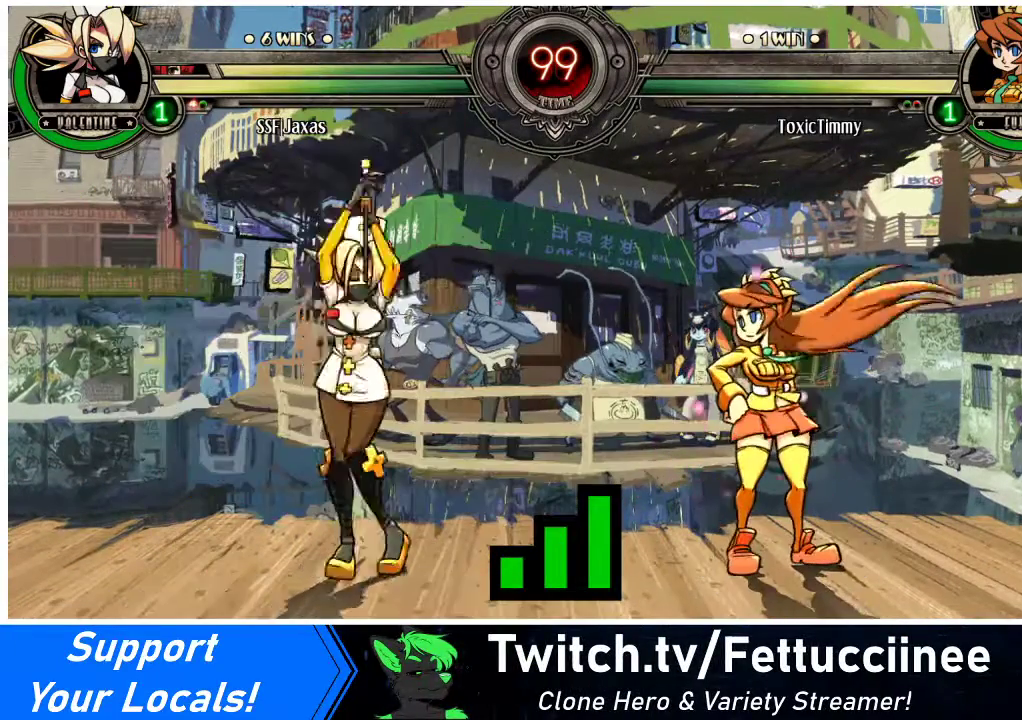
{"buttons": [], "events": []}
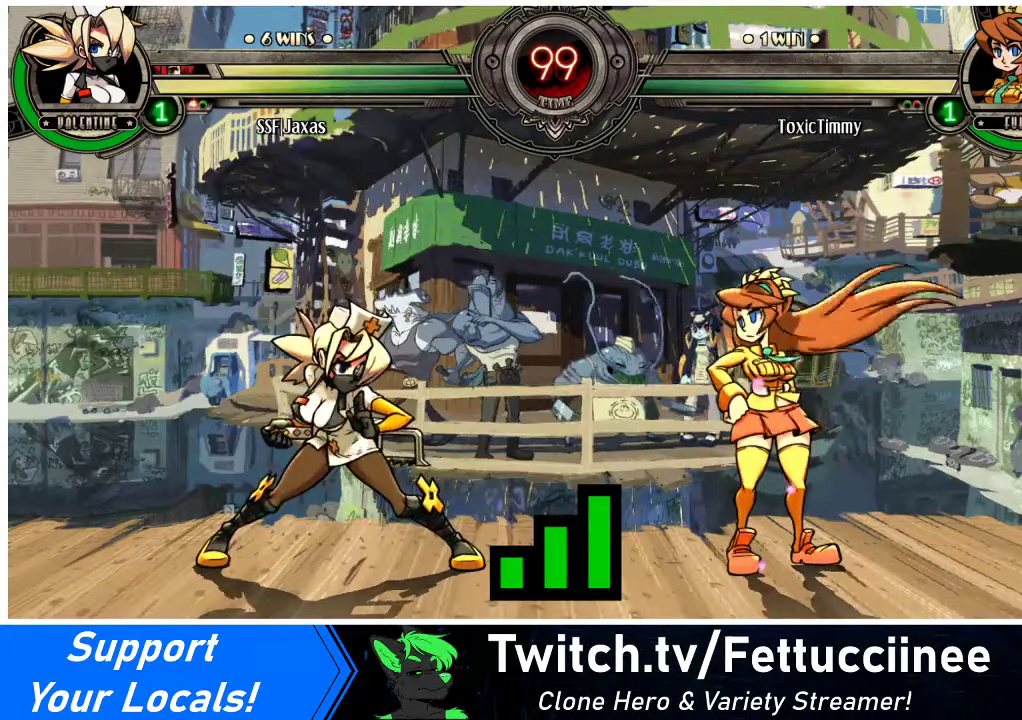
{"buttons": [], "events": []}
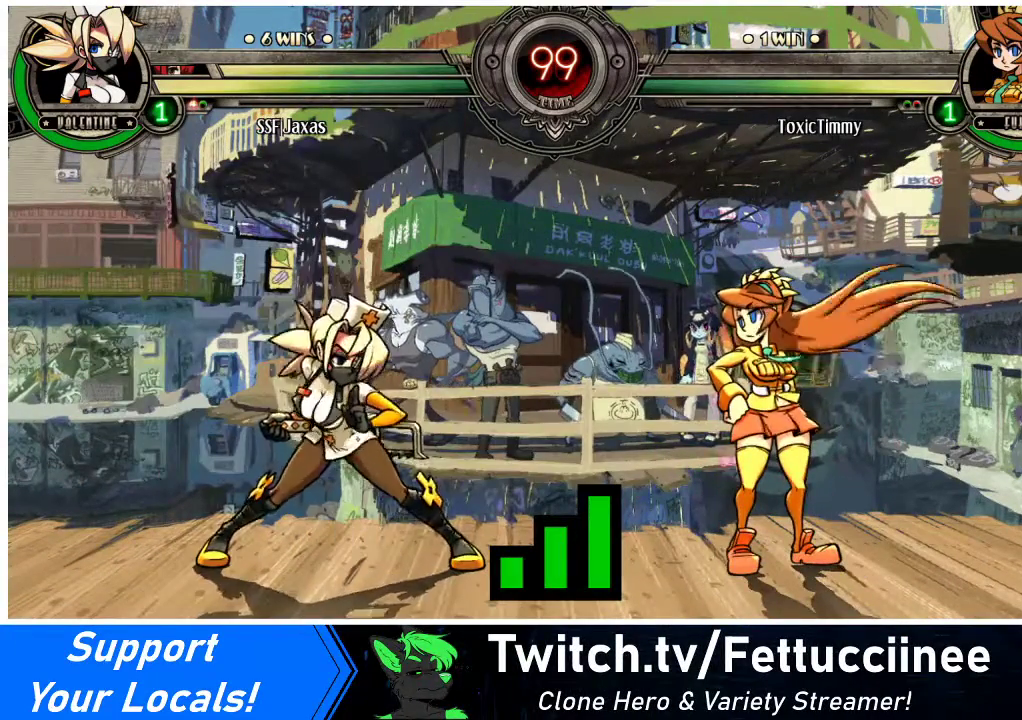
{"buttons": [], "events": []}
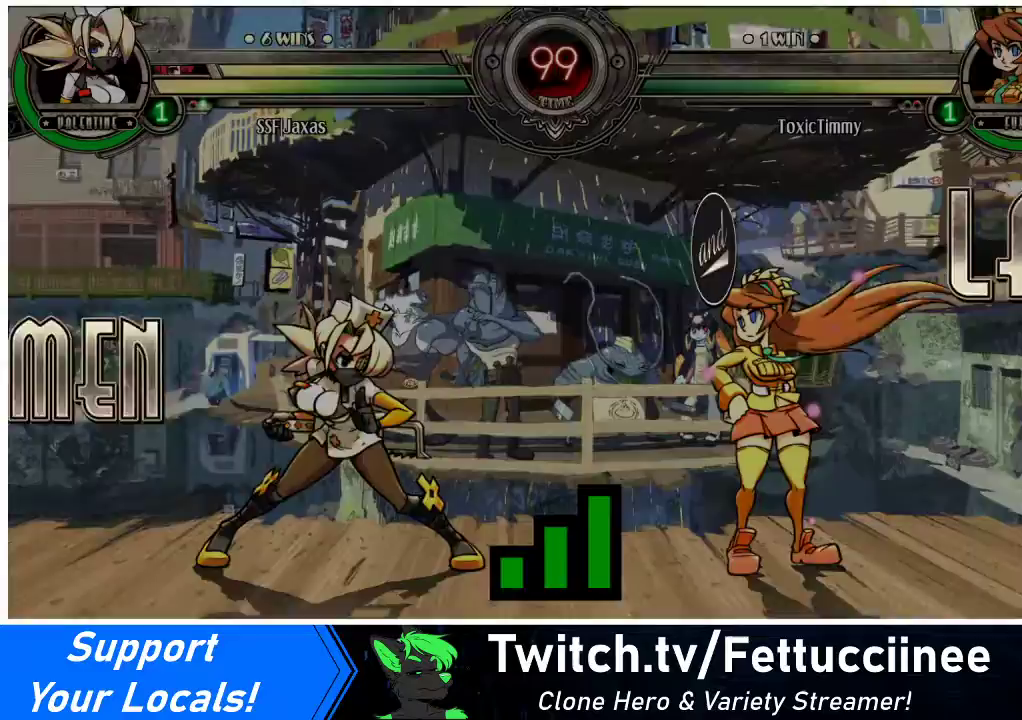
{"buttons": ["DPAD_DOWN"], "events": [[300, "DPAD_DOWN", "down"], [333, "DPAD_LEFT", "down"], [433, "DPAD_LEFT", "up"]]}
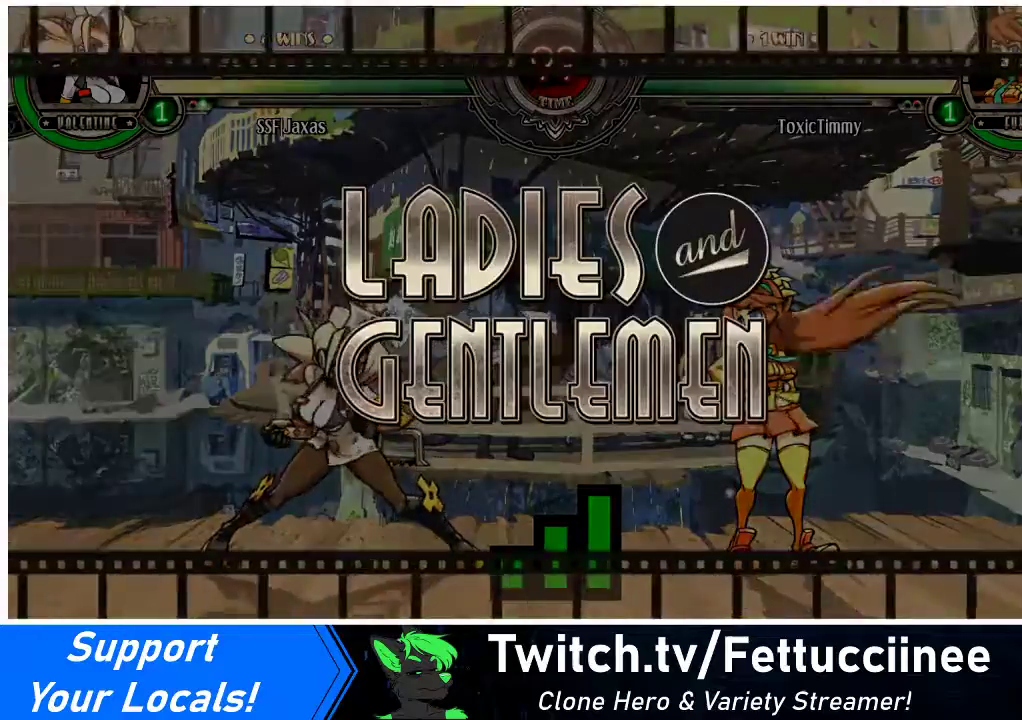
{"buttons": ["DPAD_RIGHT"], "events": [[33, "DPAD_LEFT", "down"], [67, "DPAD_DOWN", "up"], [267, "DPAD_DOWN", "down"], [300, "DPAD_LEFT", "up"], [367, "DPAD_RIGHT", "down"], [400, "DPAD_DOWN", "up"]]}
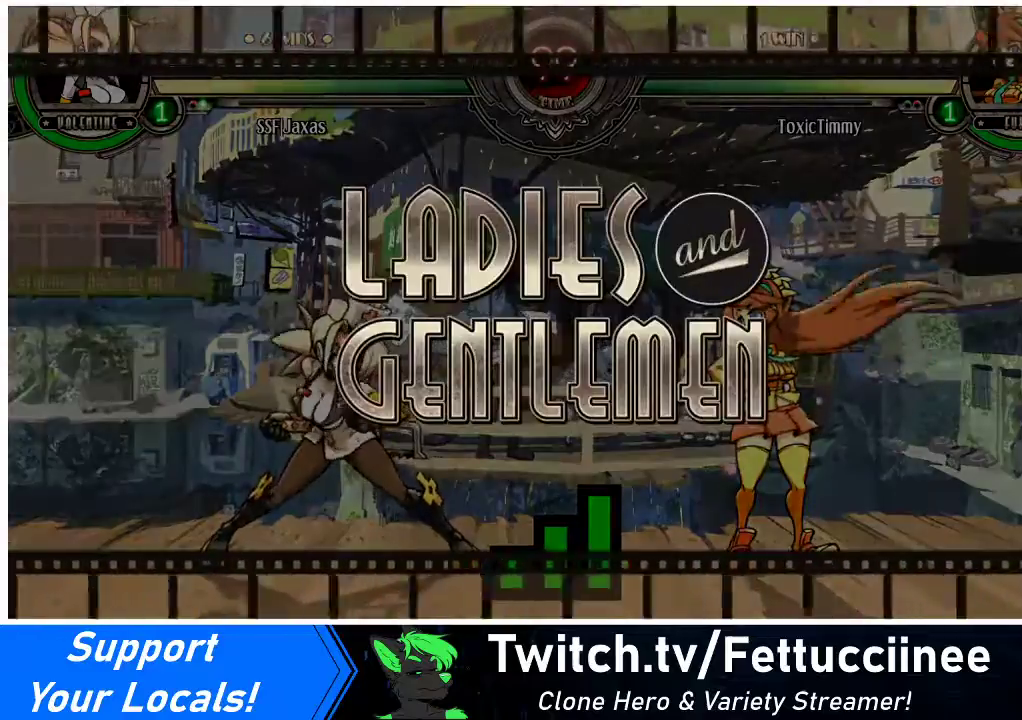
{"buttons": ["DPAD_RIGHT"], "events": []}
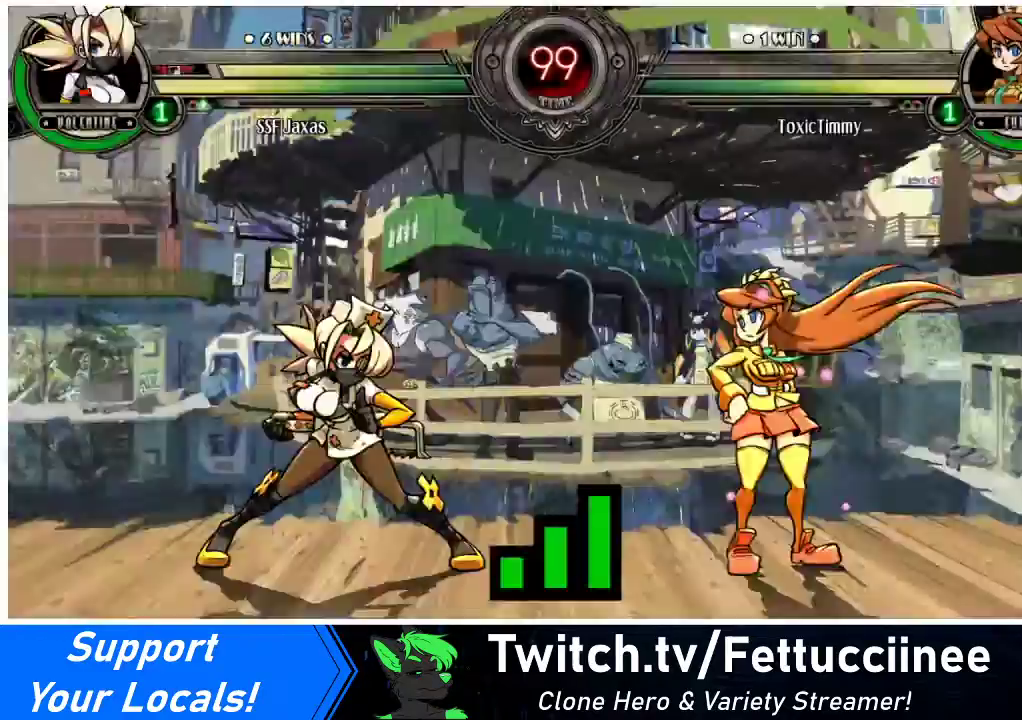
{"buttons": ["DPAD_RIGHT"], "events": []}
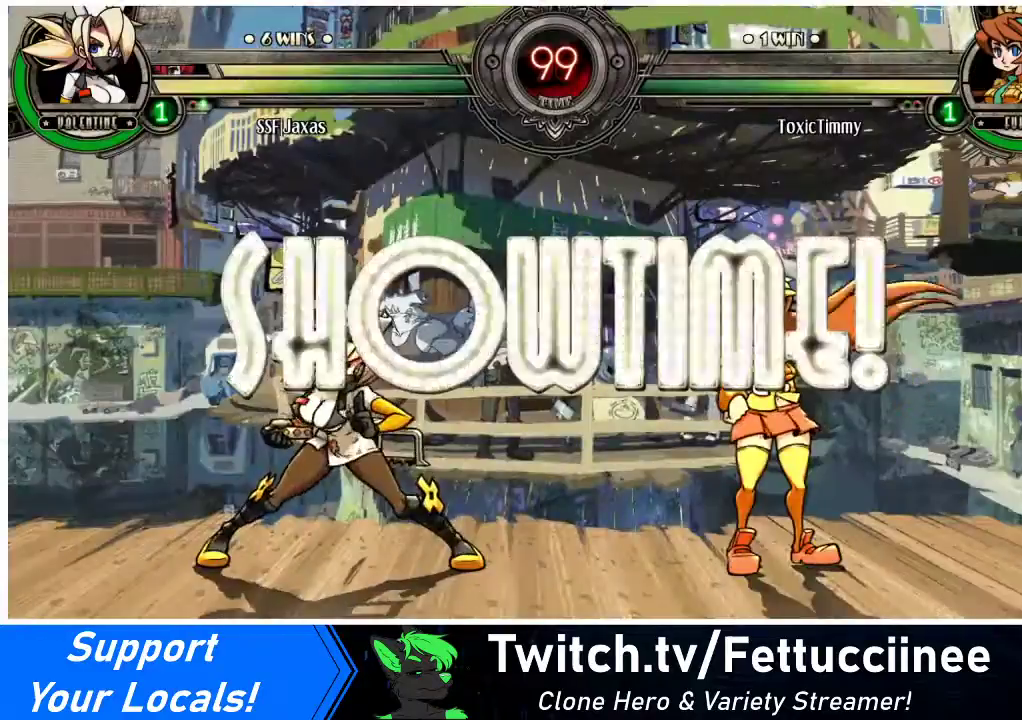
{"buttons": ["DPAD_UP", "DPAD_RIGHT"], "events": [[467, "DPAD_UP", "down"]]}
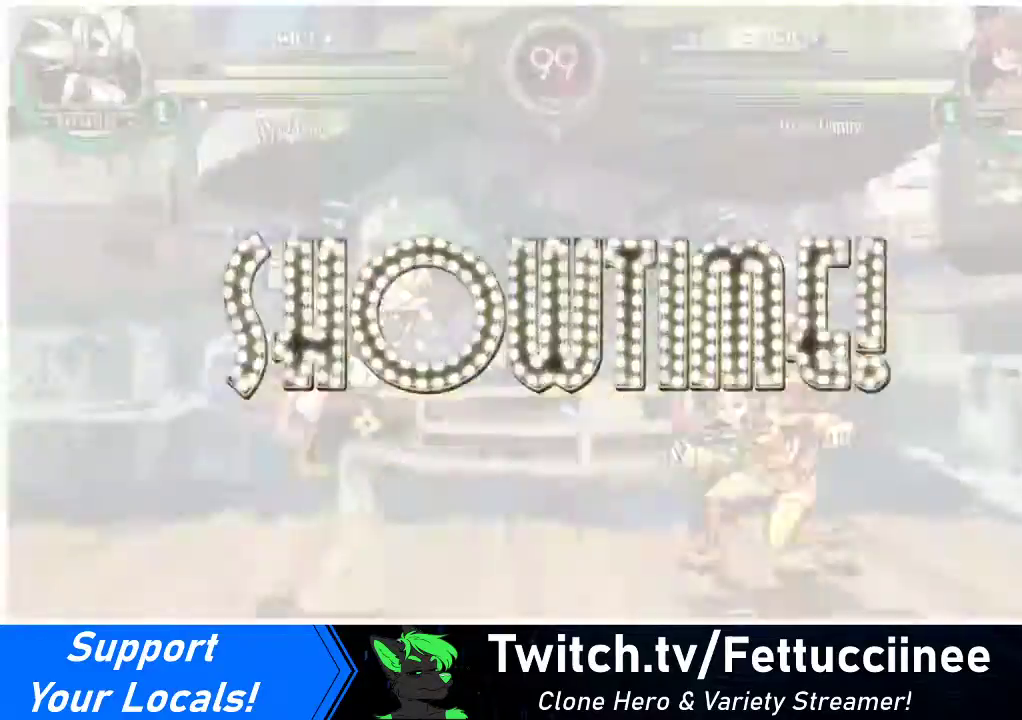
{"buttons": ["DPAD_UP", "DPAD_LEFT"], "events": [[200, "DPAD_RIGHT", "up"], [233, "DPAD_LEFT", "down"], [267, "DPAD_UP", "up"], [467, "DPAD_UP", "down"]]}
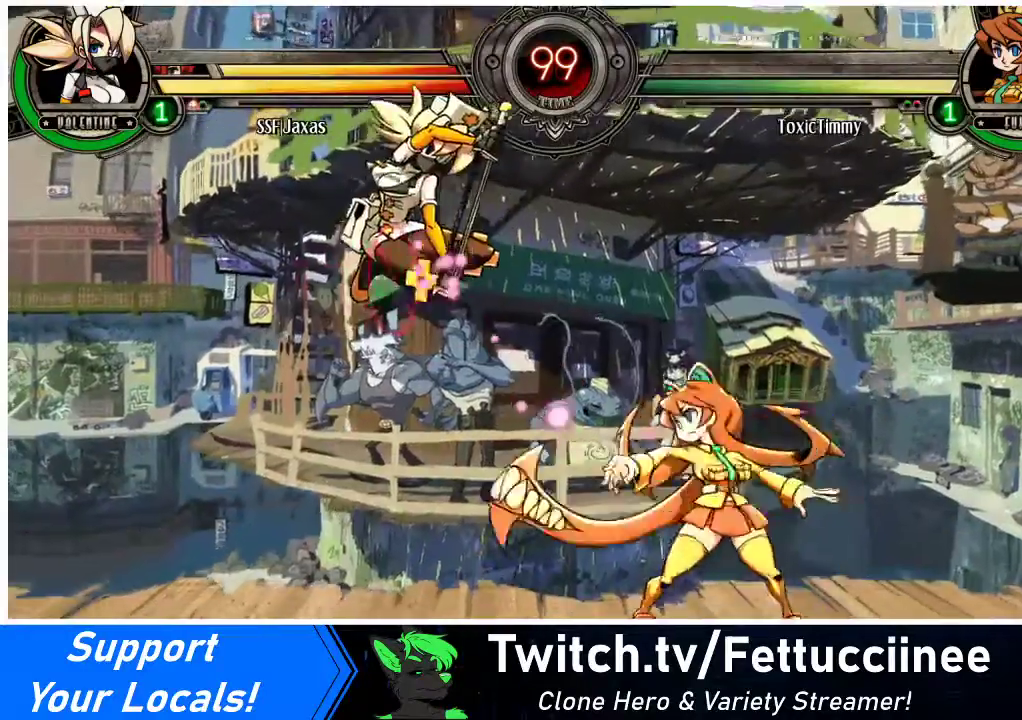
{"buttons": ["DPAD_LEFT"], "events": [[100, "DPAD_UP", "up"], [300, "DPAD_UP", "down"], [433, "DPAD_UP", "up"]]}
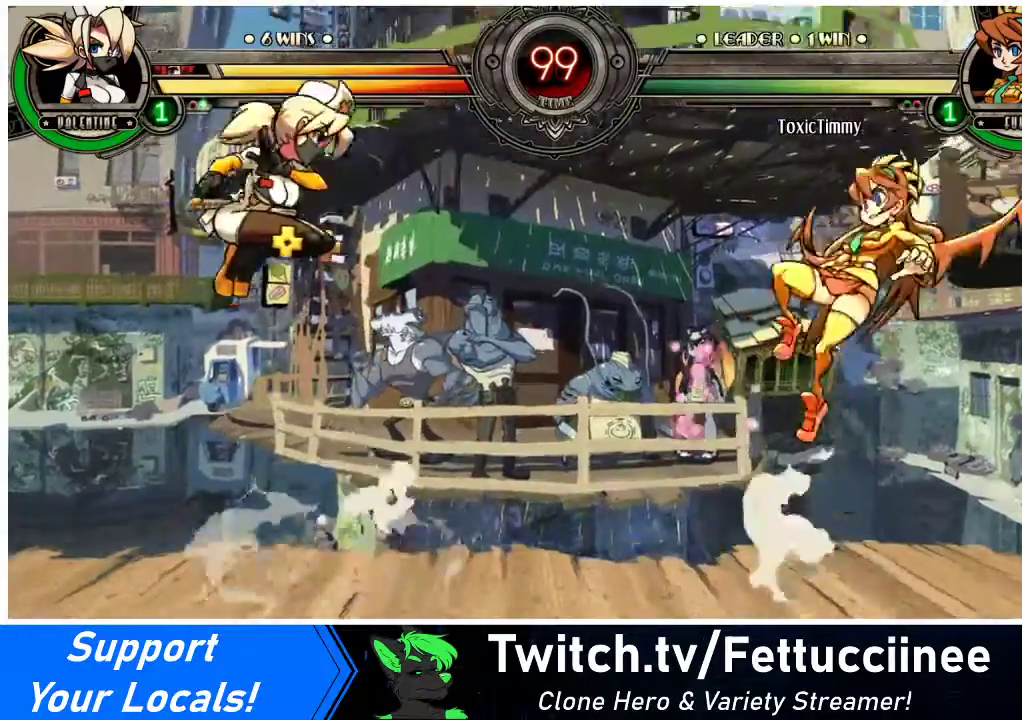
{"buttons": [], "events": [[33, "DPAD_DOWN", "down"], [33, "DPAD_LEFT", "up"], [67, "DPAD_RIGHT", "down"], [133, "DPAD_DOWN", "up"], [167, "R1", "down"], [200, "DPAD_RIGHT", "up"], [200, "R1", "up"]]}
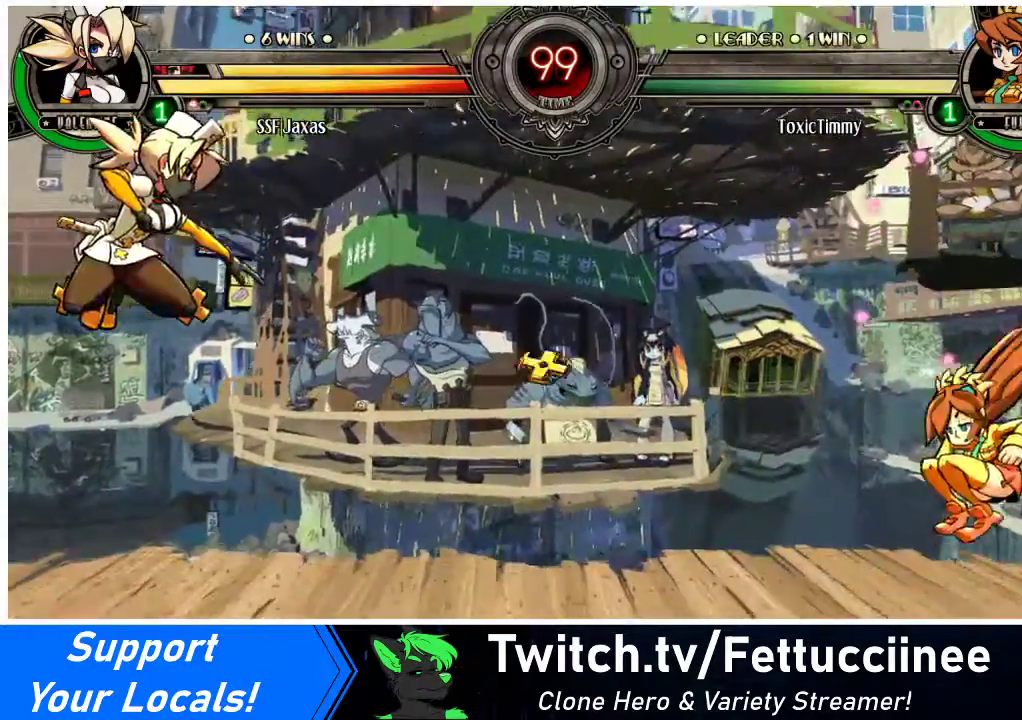
{"buttons": ["DPAD_RIGHT"], "events": [[267, "DPAD_RIGHT", "down"], [333, "DPAD_RIGHT", "up"], [400, "DPAD_RIGHT", "down"]]}
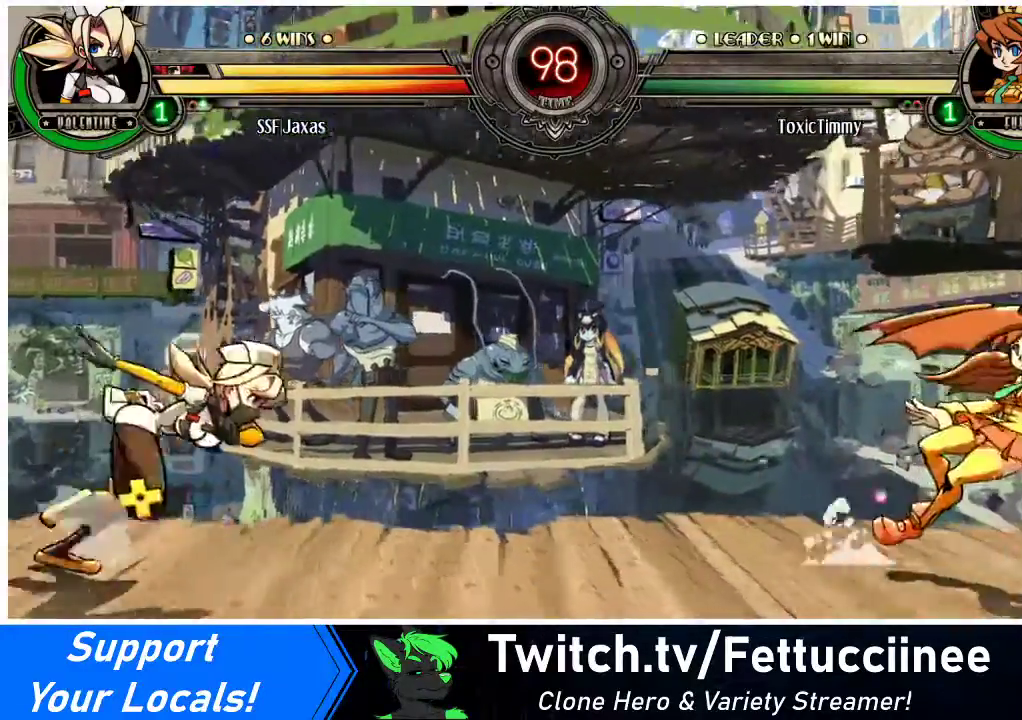
{"buttons": [], "events": [[200, "DPAD_RIGHT", "up"], [200, "DPAD_UP", "down"], [233, "DPAD_LEFT", "down"], [333, "DPAD_UP", "up"], [433, "DPAD_LEFT", "up"]]}